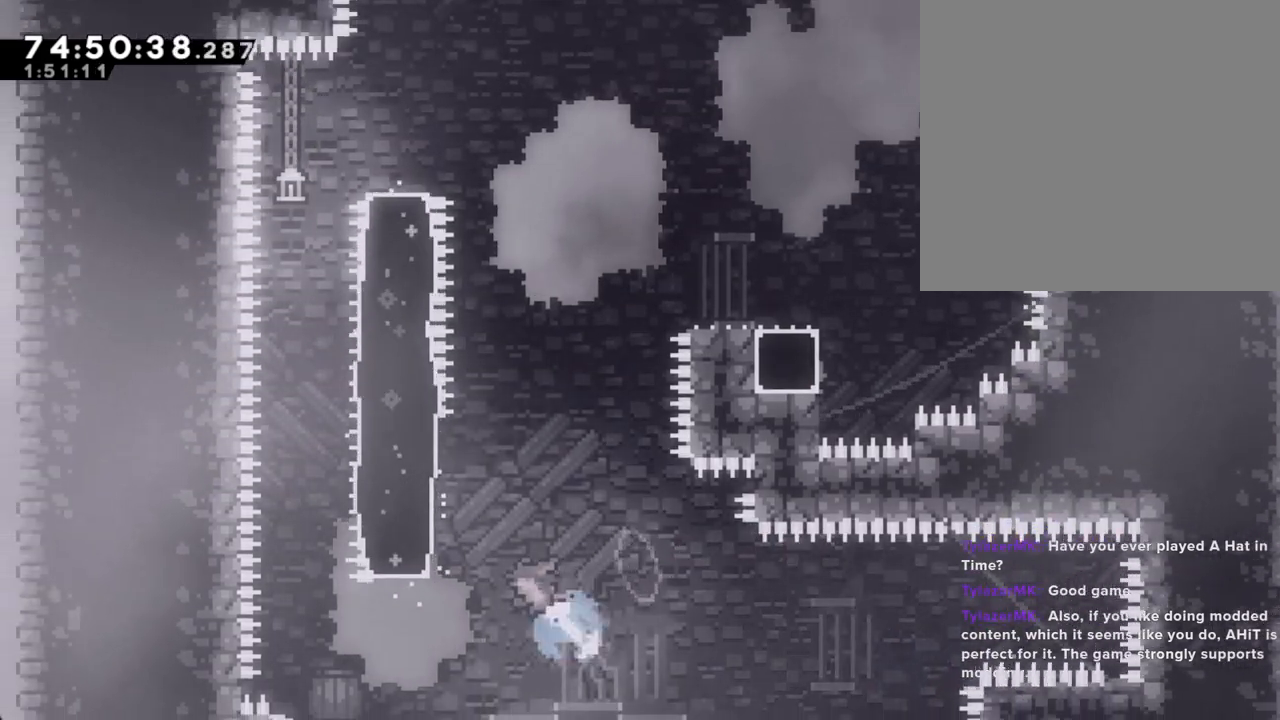
Gameplay with a controller (Nintendo layout); each line is a JSON object with the inputs held at the frame after it. "events" lists button and stick changes between this image and that frame as [ms after this image, input, new state], when the widget could be followed in between. Not read: L1 L3 R1 R3.
{"buttons": ["X"], "left_stick": "up", "right_stick": "center", "events": [[150, "X", "up"], [301, "left_stick", "up"], [435, "X", "down"]]}
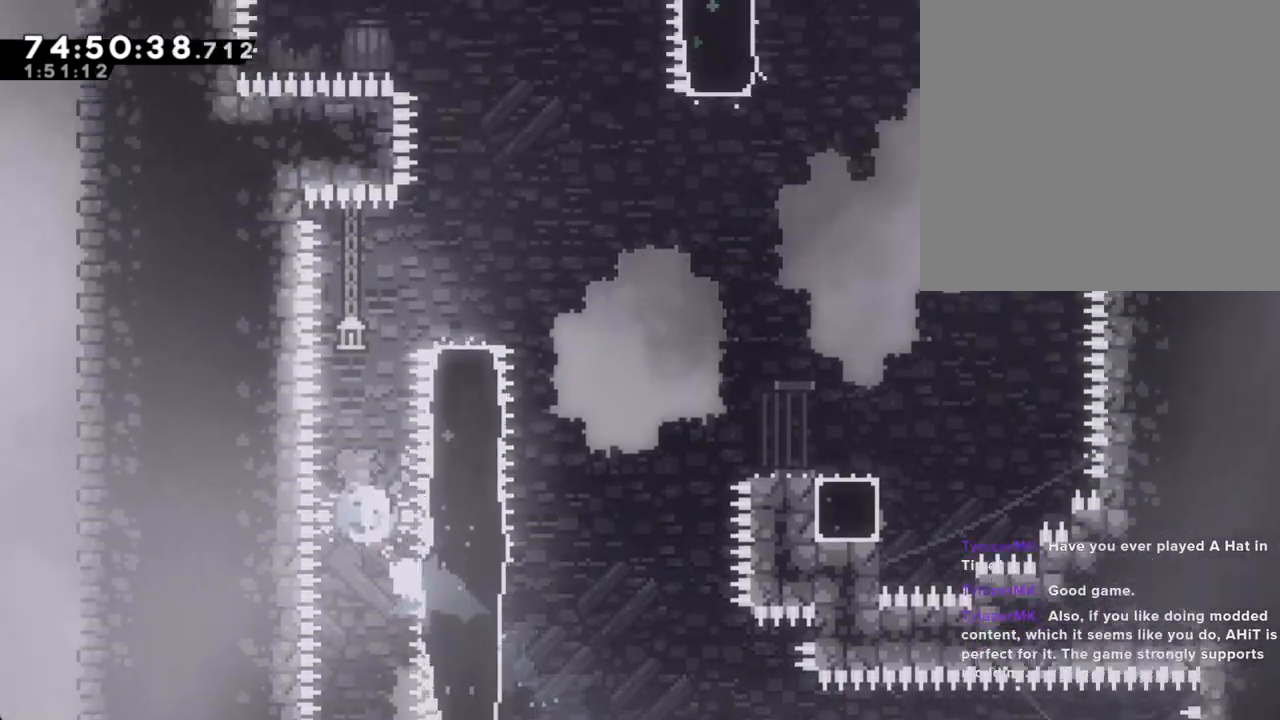
{"buttons": ["A"], "left_stick": "right", "right_stick": "center", "events": [[117, "left_stick", "up-right"], [168, "X", "up"], [268, "left_stick", "right"], [469, "A", "down"]]}
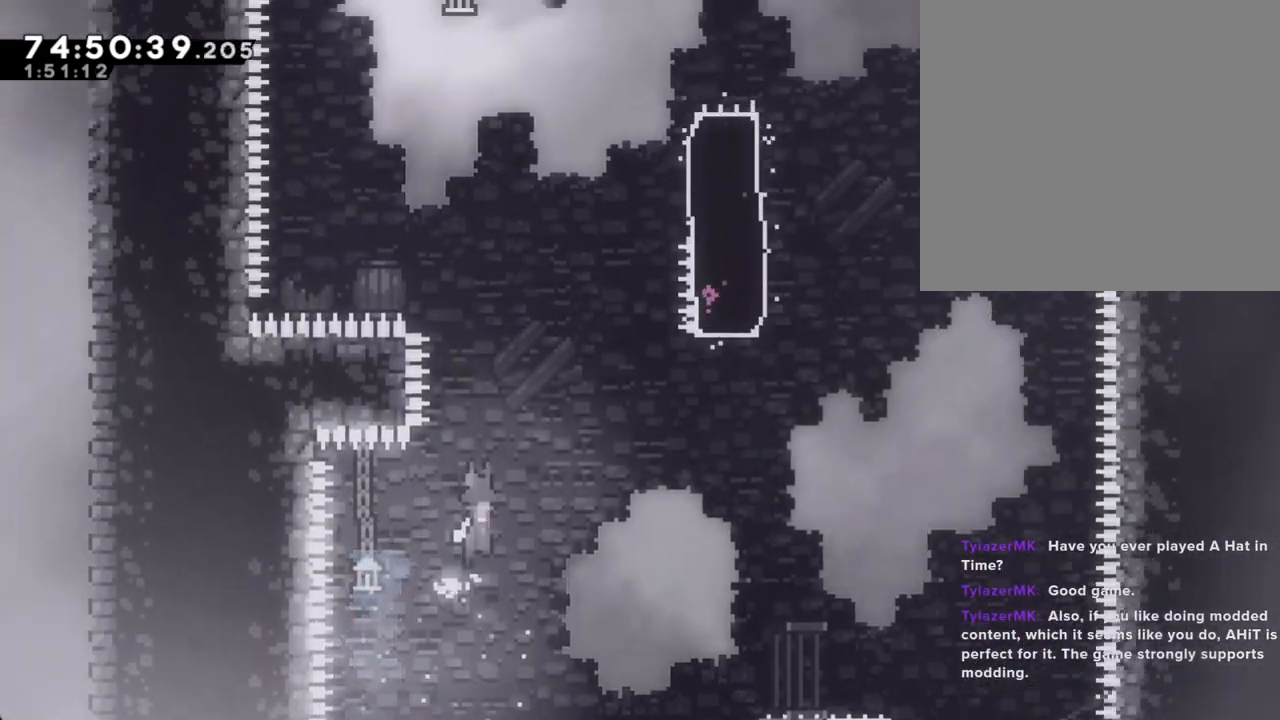
{"buttons": ["A"], "left_stick": "right", "right_stick": "center", "events": []}
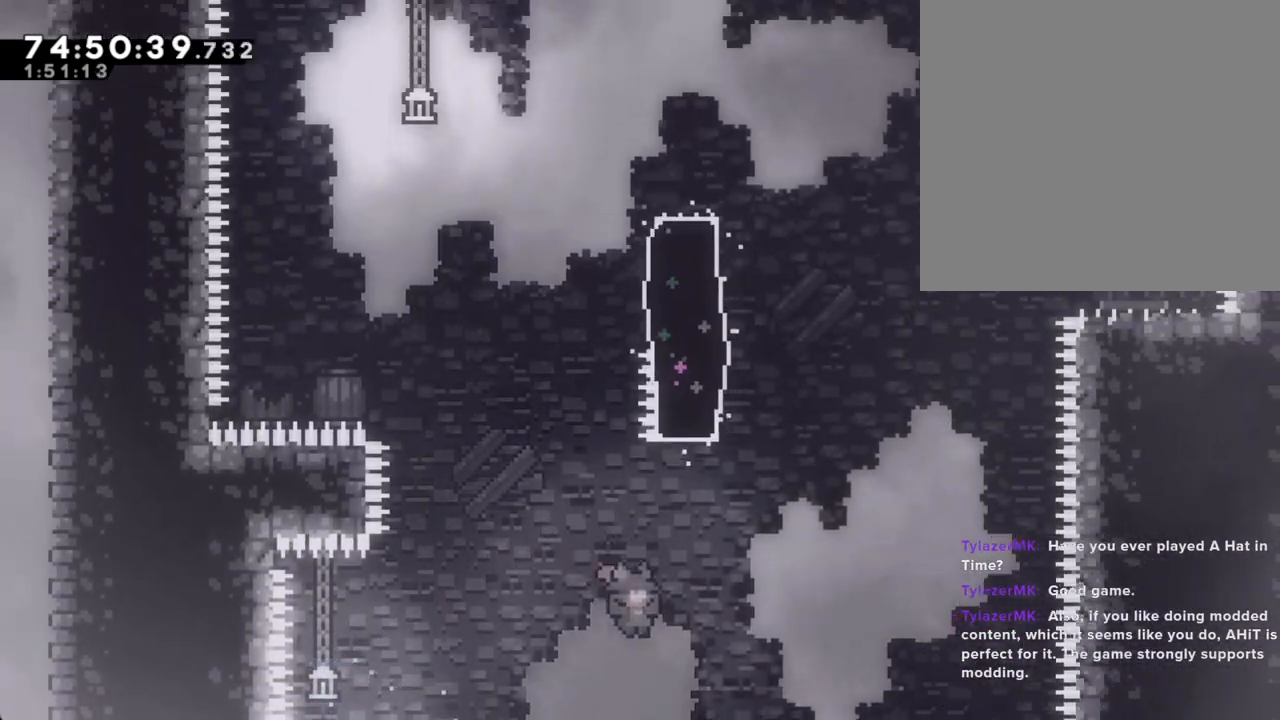
{"buttons": ["A"], "left_stick": "right", "right_stick": "center", "events": [[352, "A", "up"], [352, "left_stick", "up-right"], [419, "A", "down"], [503, "left_stick", "right"]]}
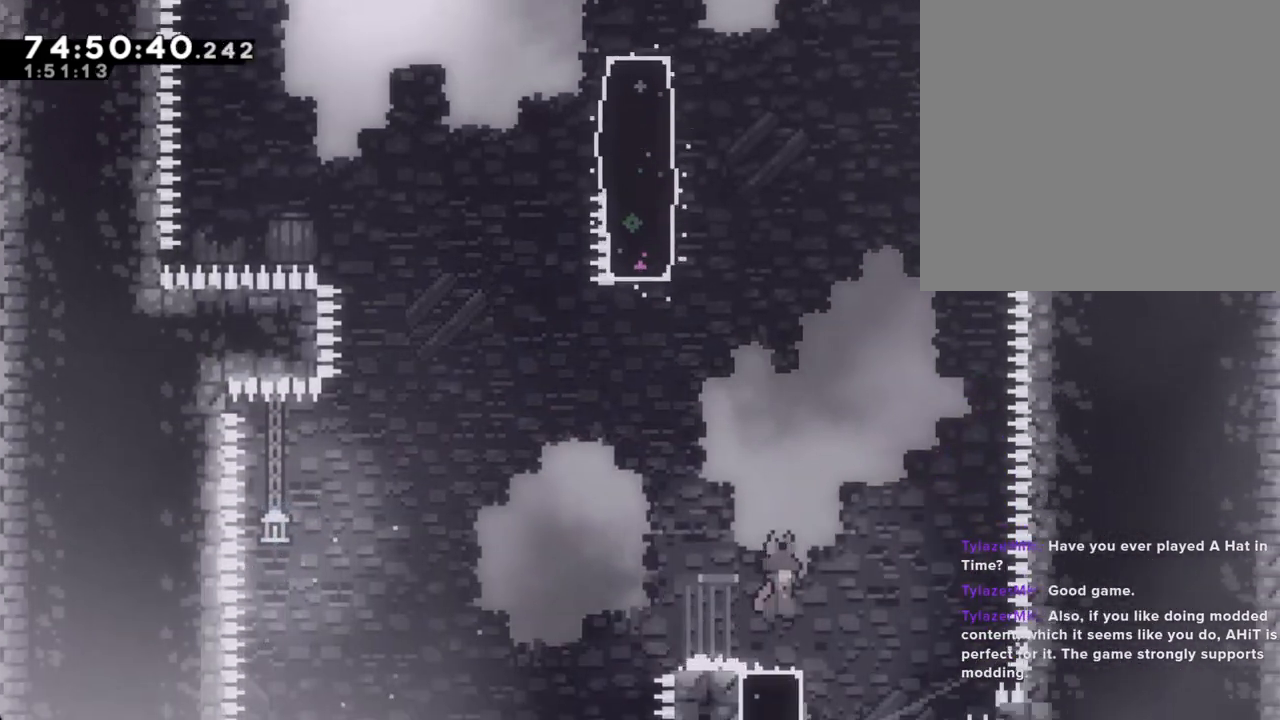
{"buttons": ["R2"], "left_stick": "up-left", "right_stick": "center", "events": [[67, "A", "up"], [151, "left_stick", "center"], [369, "left_stick", "left"], [419, "R2", "down"], [469, "left_stick", "up-left"]]}
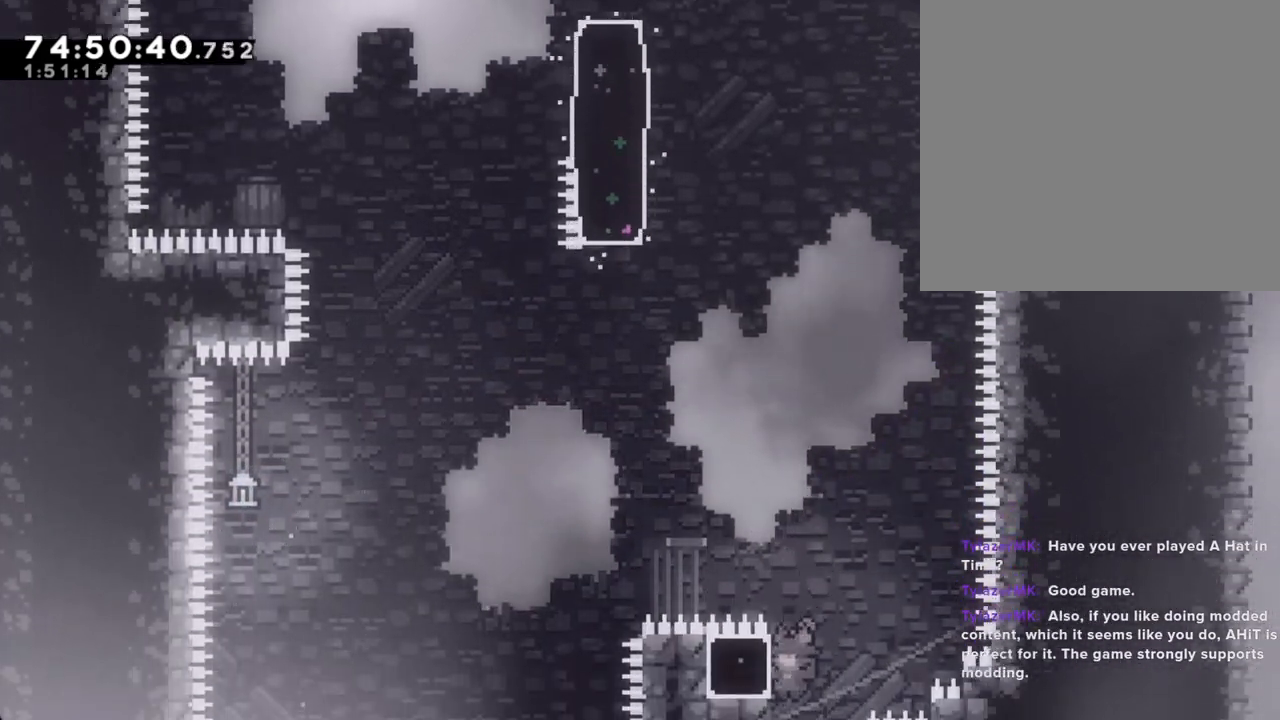
{"buttons": ["X", "R2"], "left_stick": "up-left", "right_stick": "center", "events": [[100, "left_stick", "up"], [385, "left_stick", "up-left"], [402, "X", "down"]]}
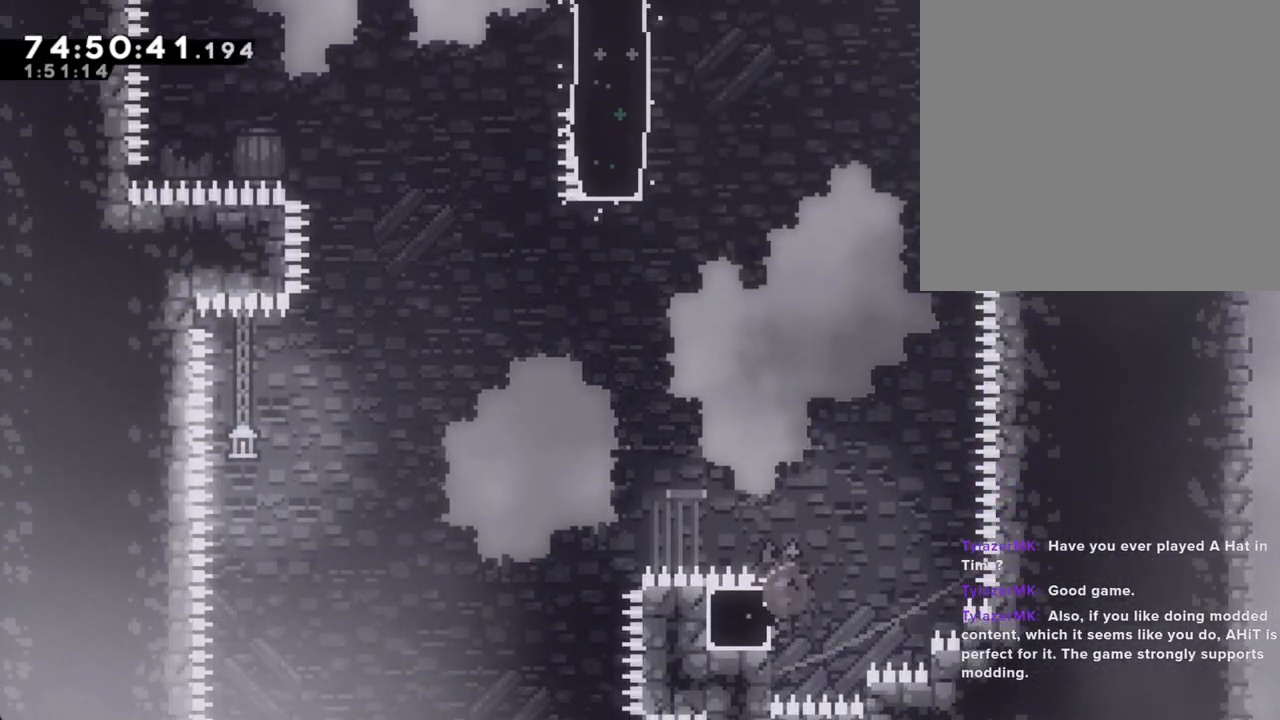
{"buttons": ["X", "R2"], "left_stick": "up", "right_stick": "center", "events": [[16, "X", "up"], [117, "A", "down"], [184, "left_stick", "up"], [351, "A", "up"], [418, "X", "down"]]}
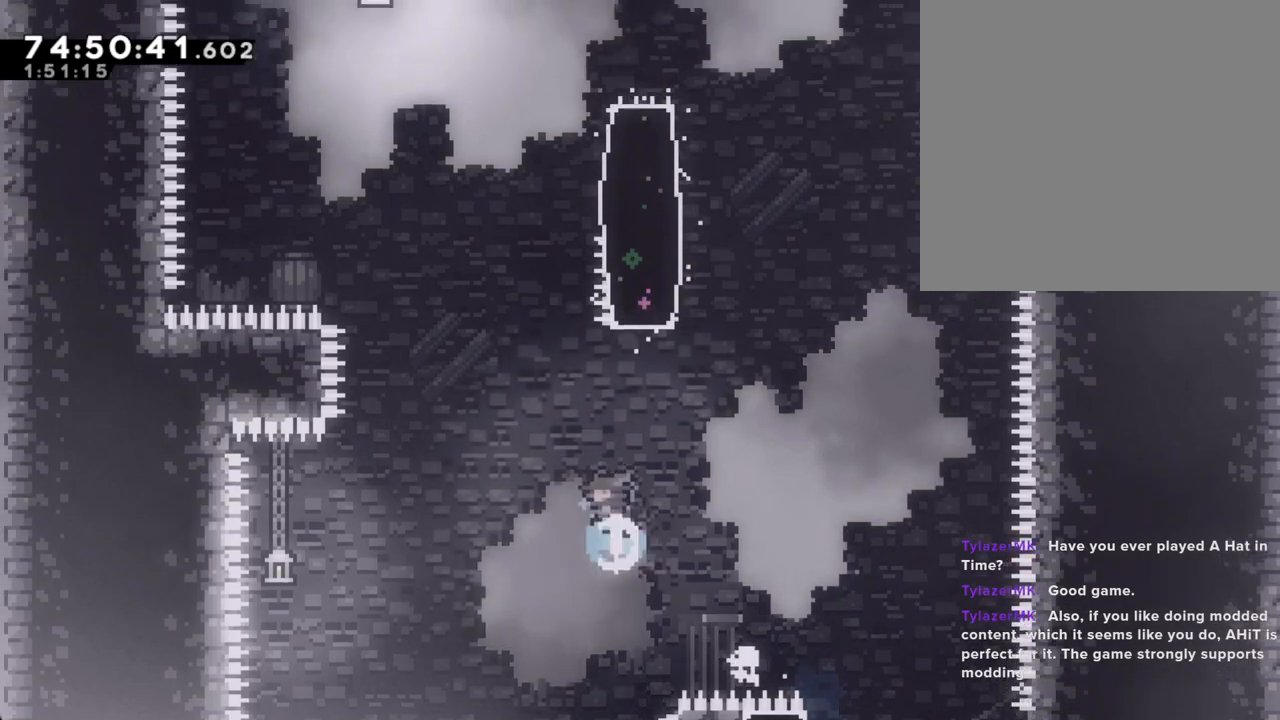
{"buttons": ["R2"], "left_stick": "up", "right_stick": "center", "events": [[117, "left_stick", "up-right"], [184, "X", "up"], [503, "left_stick", "up"]]}
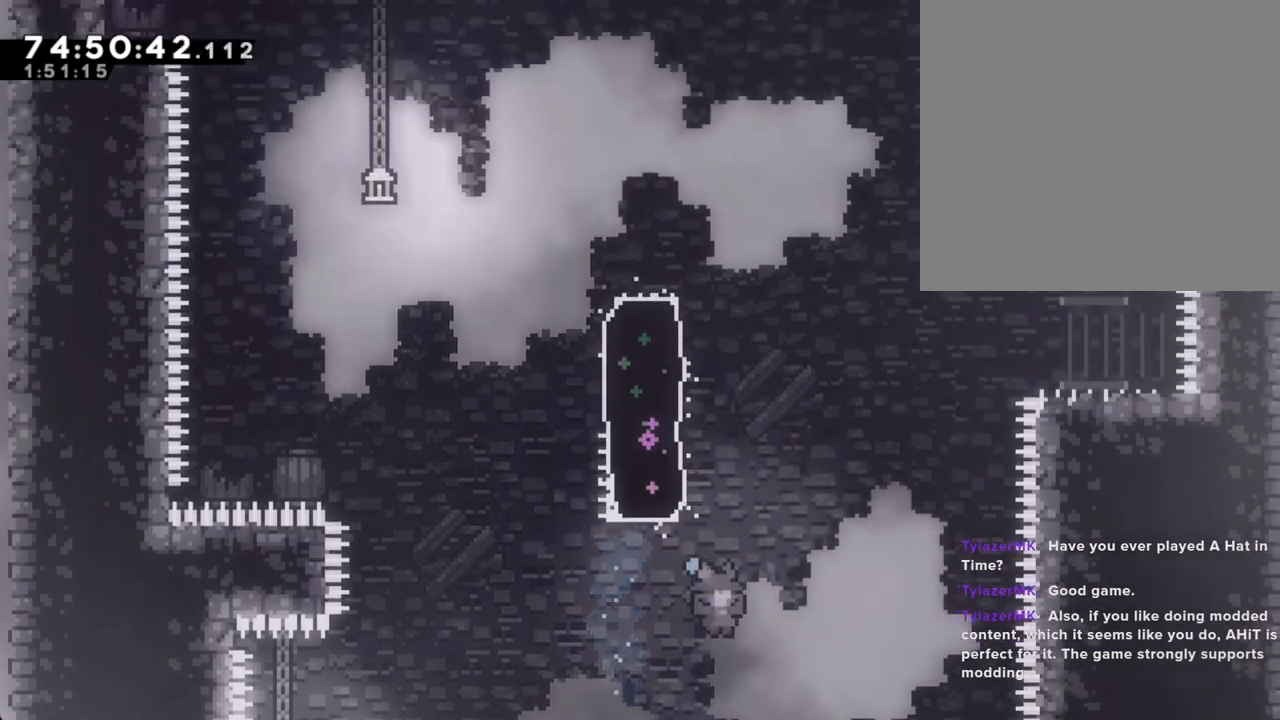
{"buttons": ["R2"], "left_stick": "center", "right_stick": "center", "events": [[218, "left_stick", "up-right"], [486, "left_stick", "center"]]}
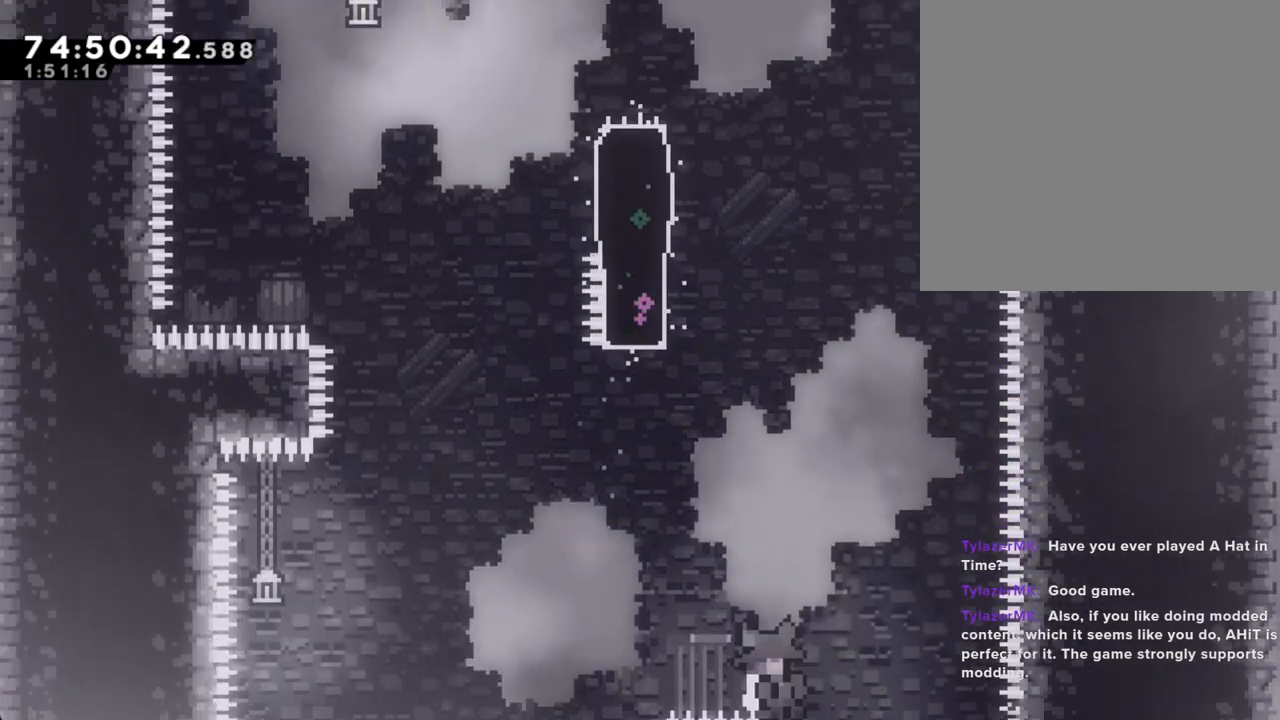
{"buttons": [], "left_stick": "center", "right_stick": "center", "events": [[34, "A", "down"], [151, "A", "up"], [235, "A", "down"], [235, "R2", "up"], [352, "A", "up"]]}
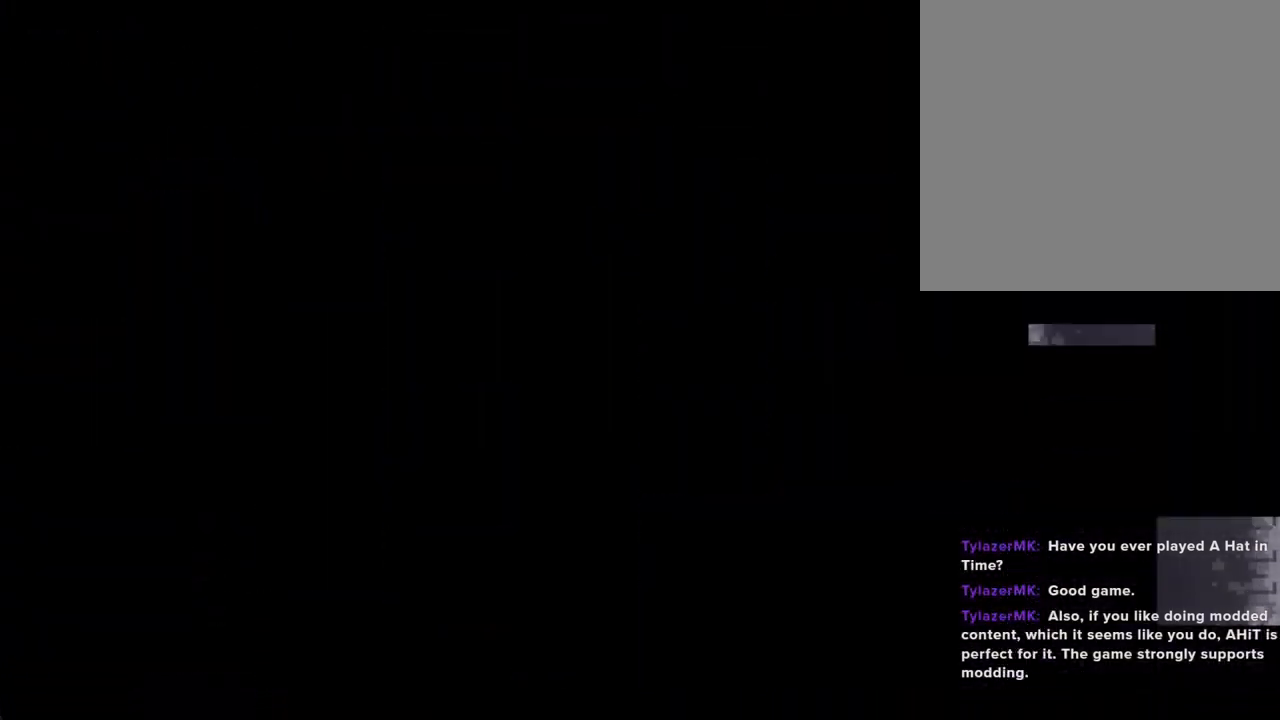
{"buttons": [], "left_stick": "center", "right_stick": "center", "events": []}
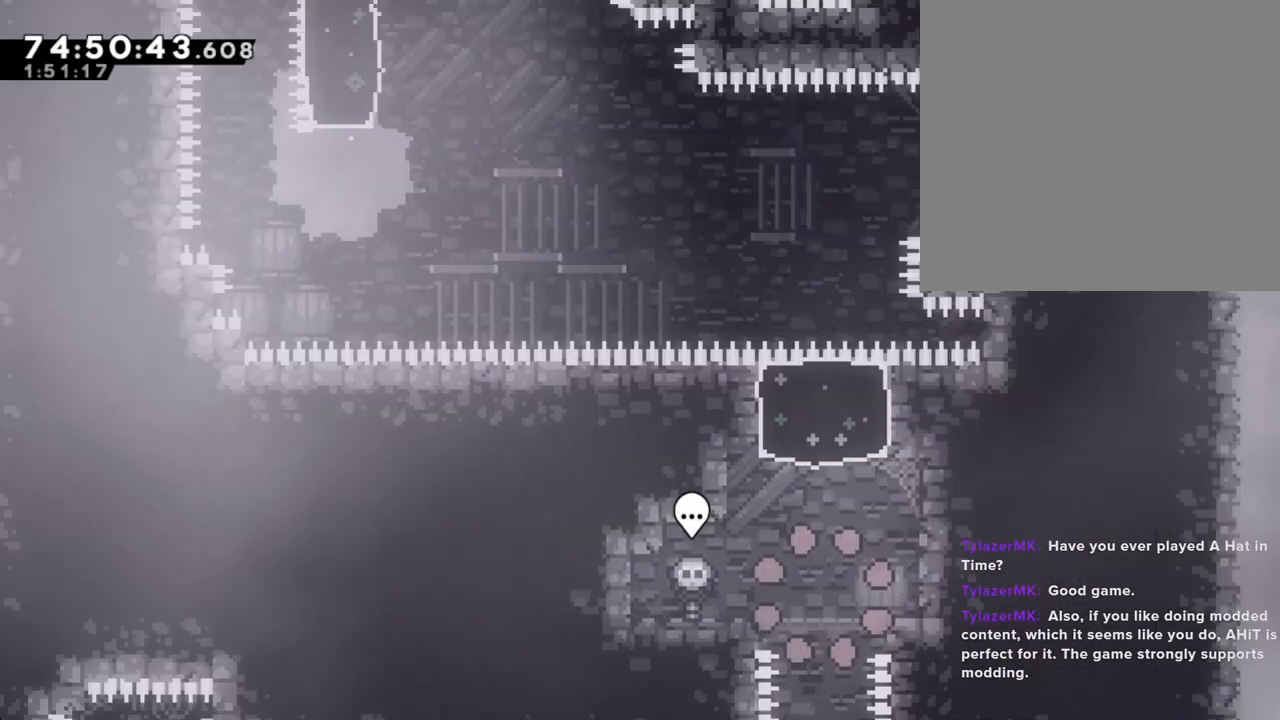
{"buttons": ["X"], "left_stick": "up", "right_stick": "center", "events": [[251, "A", "down"], [301, "left_stick", "up"], [385, "A", "up"], [452, "X", "down"]]}
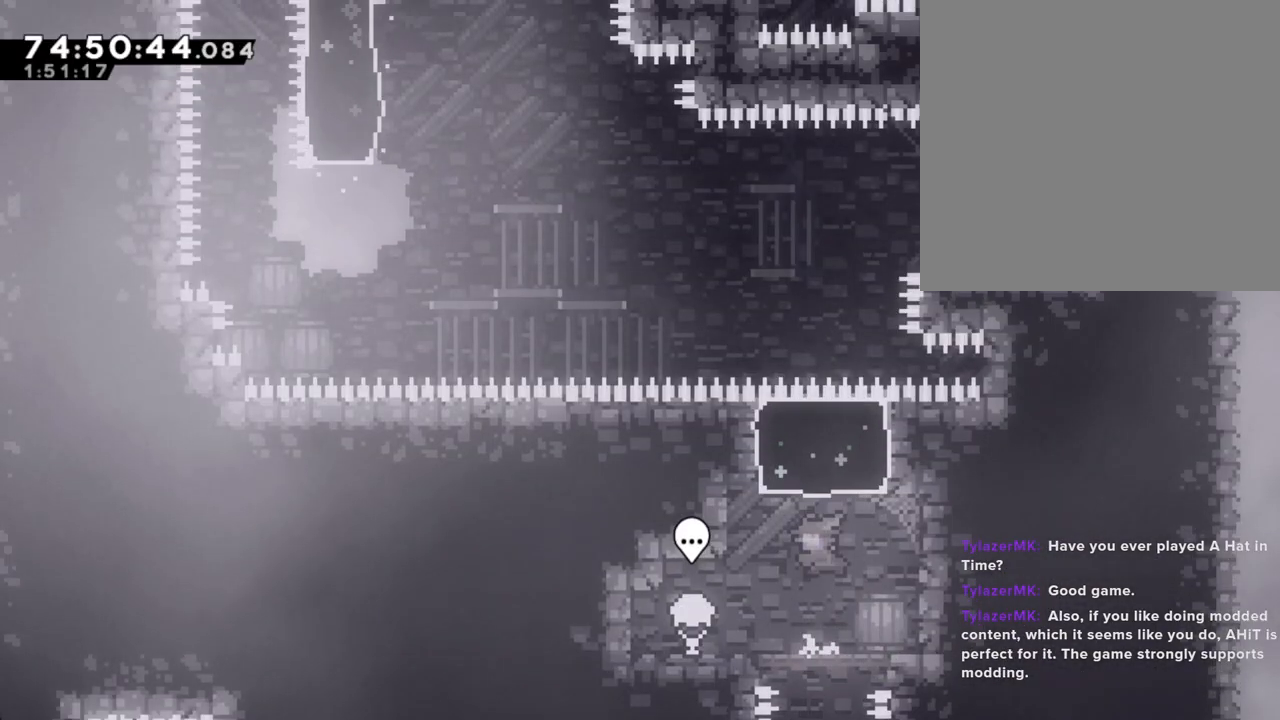
{"buttons": [], "left_stick": "center", "right_stick": "center", "events": [[151, "X", "up"], [185, "left_stick", "center"]]}
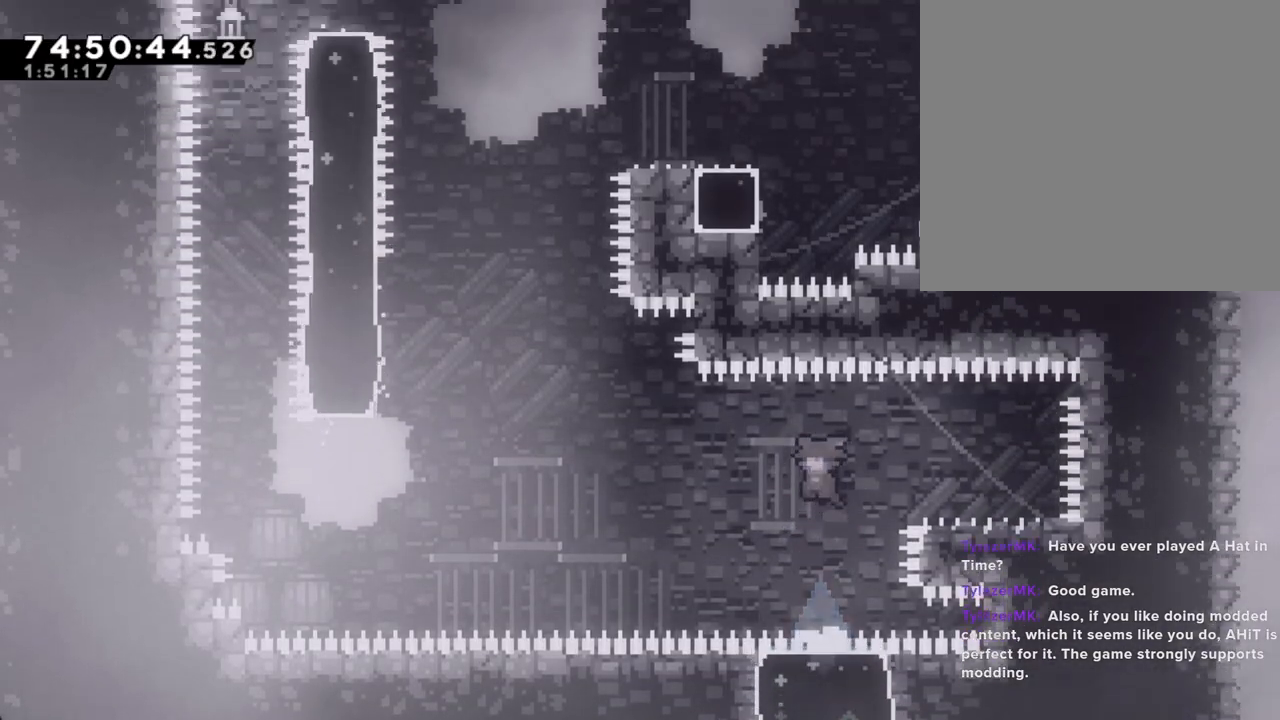
{"buttons": ["A"], "left_stick": "left", "right_stick": "center", "events": [[134, "left_stick", "right"], [184, "X", "down"], [285, "X", "up"], [335, "left_stick", "left"], [385, "A", "down"]]}
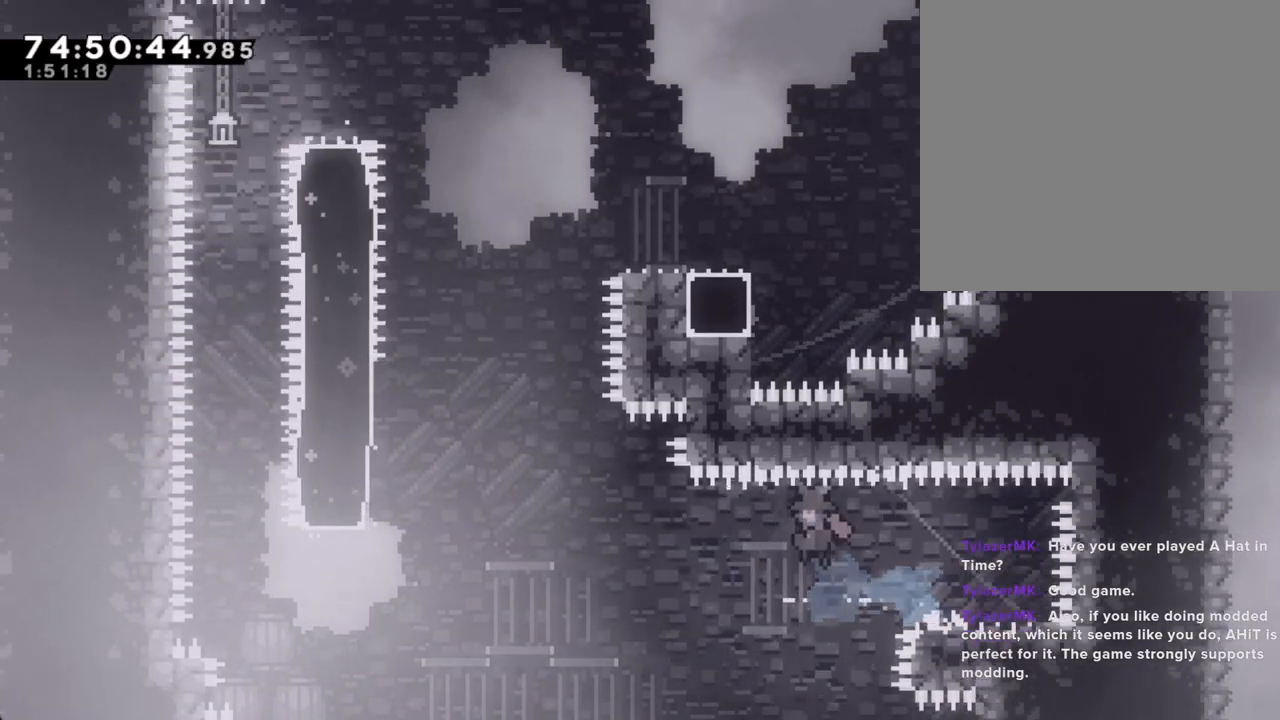
{"buttons": ["X"], "left_stick": "up-left", "right_stick": "center", "events": [[402, "A", "up"], [402, "left_stick", "up-left"], [486, "X", "down"]]}
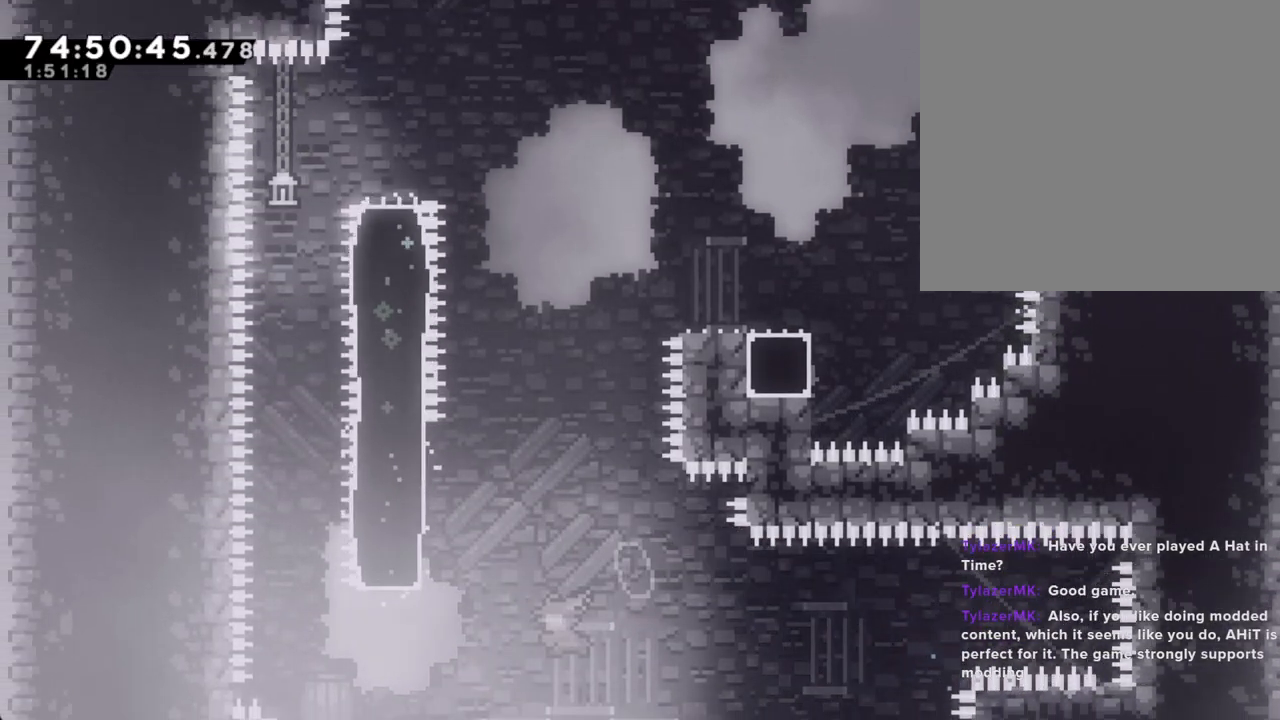
{"buttons": ["X"], "left_stick": "up", "right_stick": "center", "events": [[252, "X", "up"], [386, "left_stick", "up"], [486, "X", "down"]]}
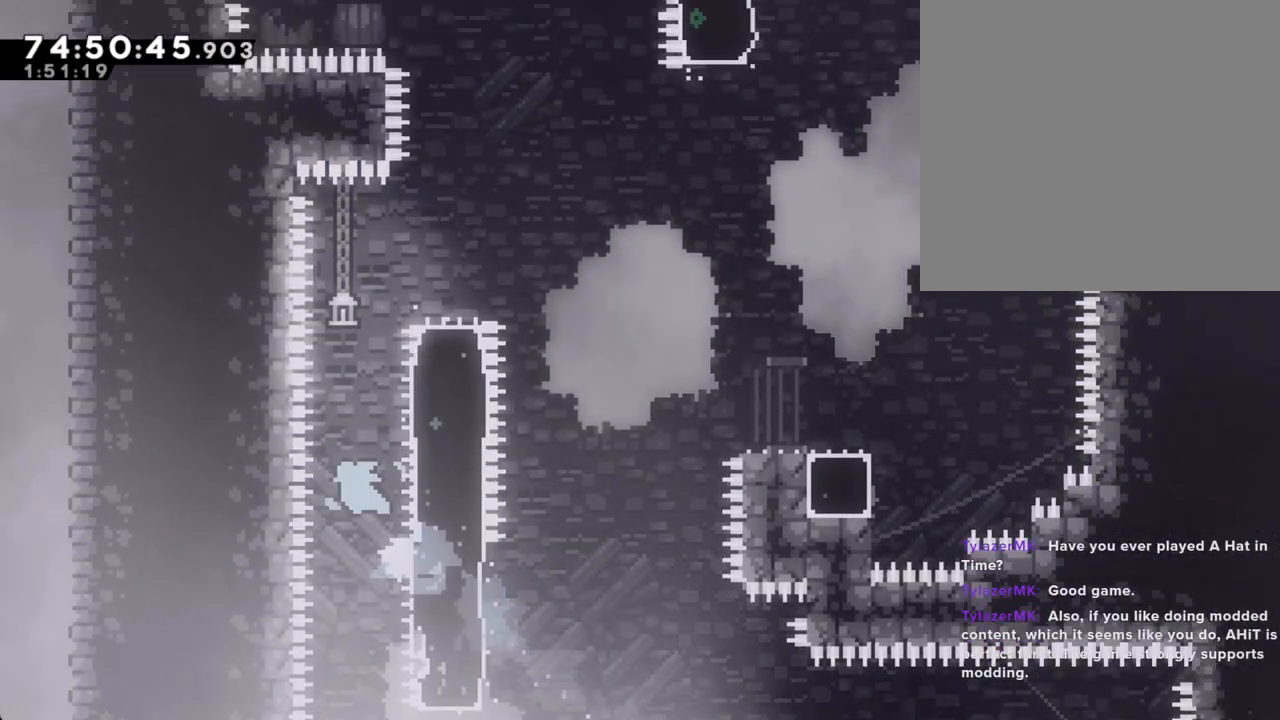
{"buttons": [], "left_stick": "up-right", "right_stick": "center", "events": [[168, "left_stick", "up-right"], [218, "X", "up"]]}
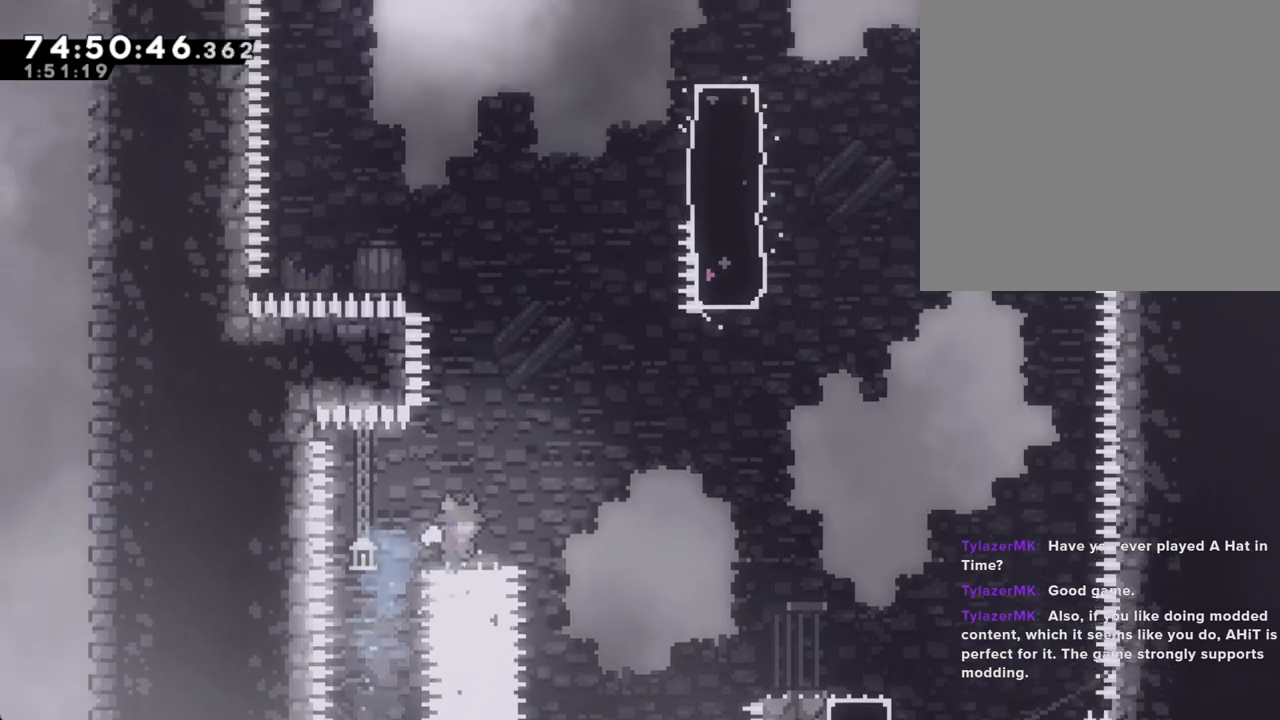
{"buttons": ["A"], "left_stick": "up-right", "right_stick": "center", "events": [[16, "left_stick", "right"], [50, "A", "down"], [318, "left_stick", "up-right"]]}
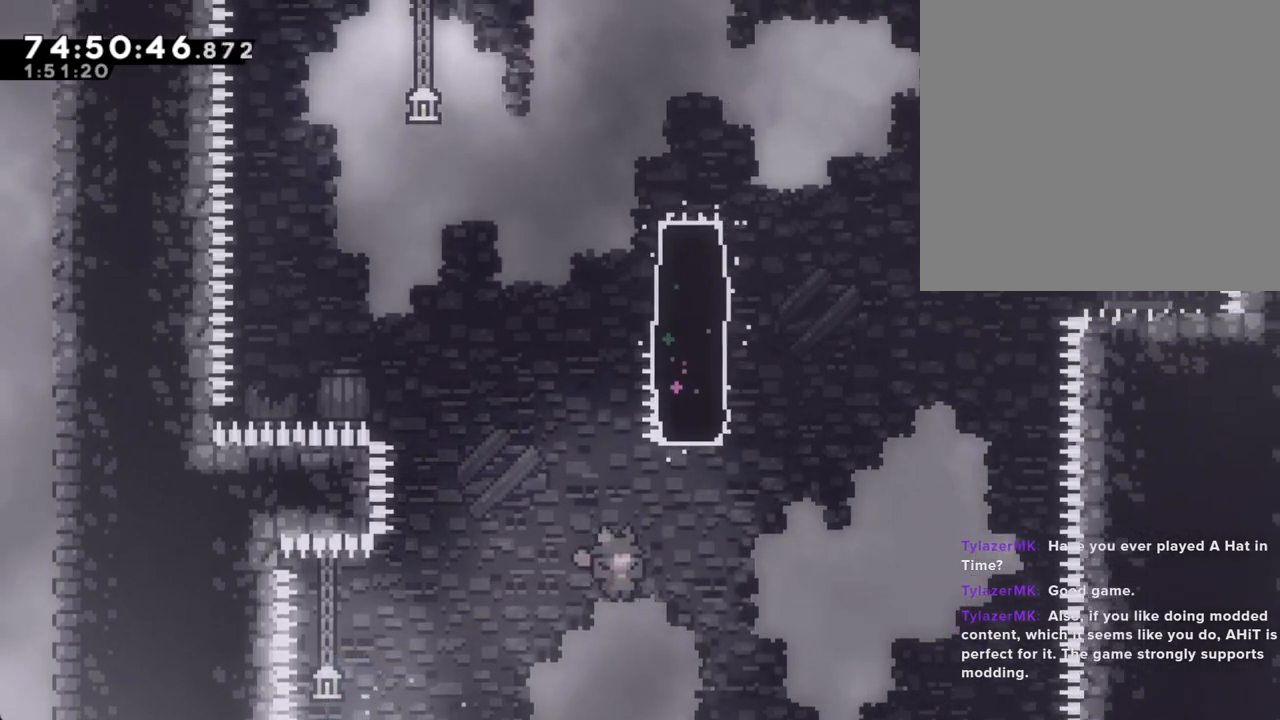
{"buttons": ["A"], "left_stick": "right", "right_stick": "center", "events": [[168, "A", "up"], [235, "left_stick", "right"], [402, "A", "down"]]}
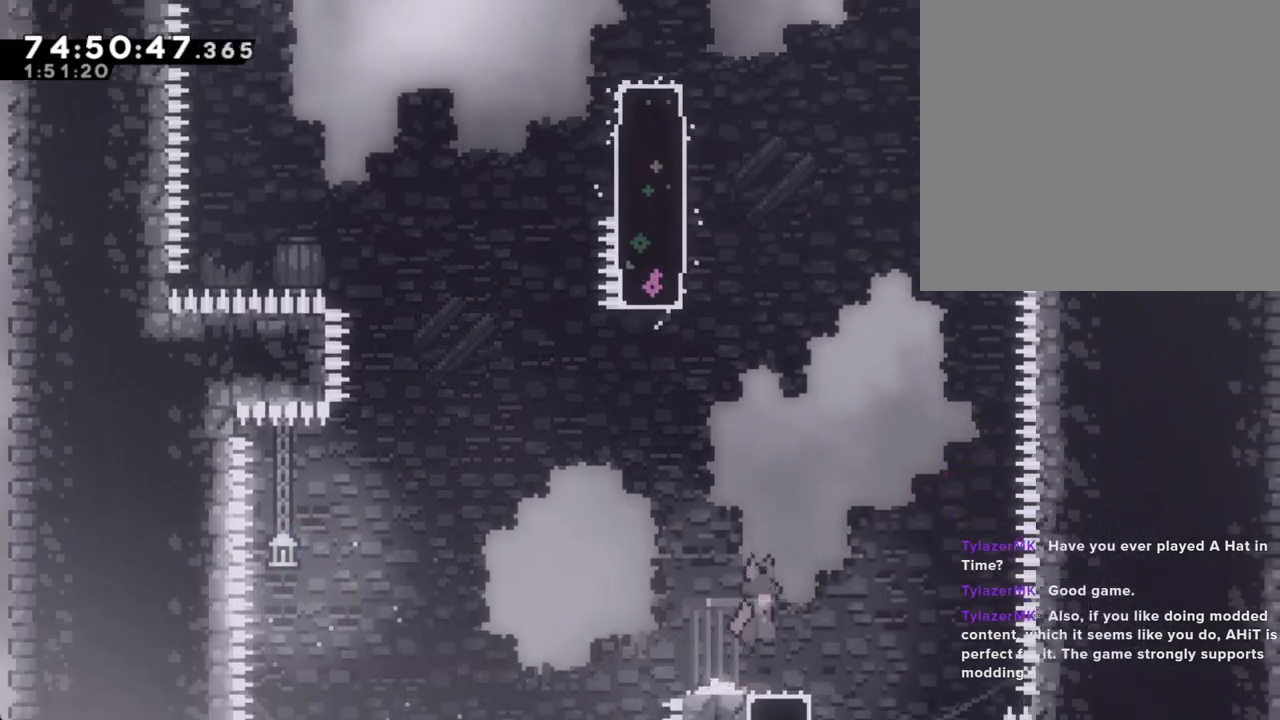
{"buttons": ["R2"], "left_stick": "up-left", "right_stick": "center"}
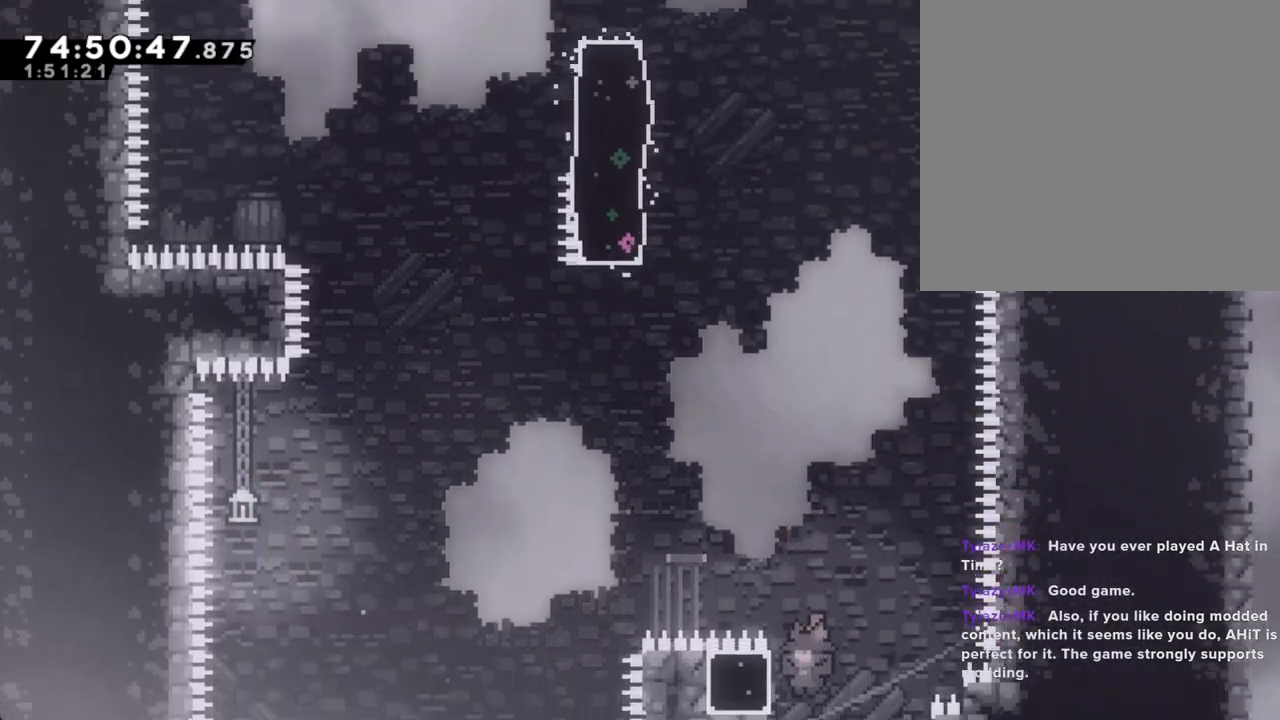
{"buttons": ["X", "R2"], "left_stick": "up-left", "right_stick": "center", "events": [[151, "left_stick", "up"], [469, "left_stick", "up-left"], [486, "X", "down"]]}
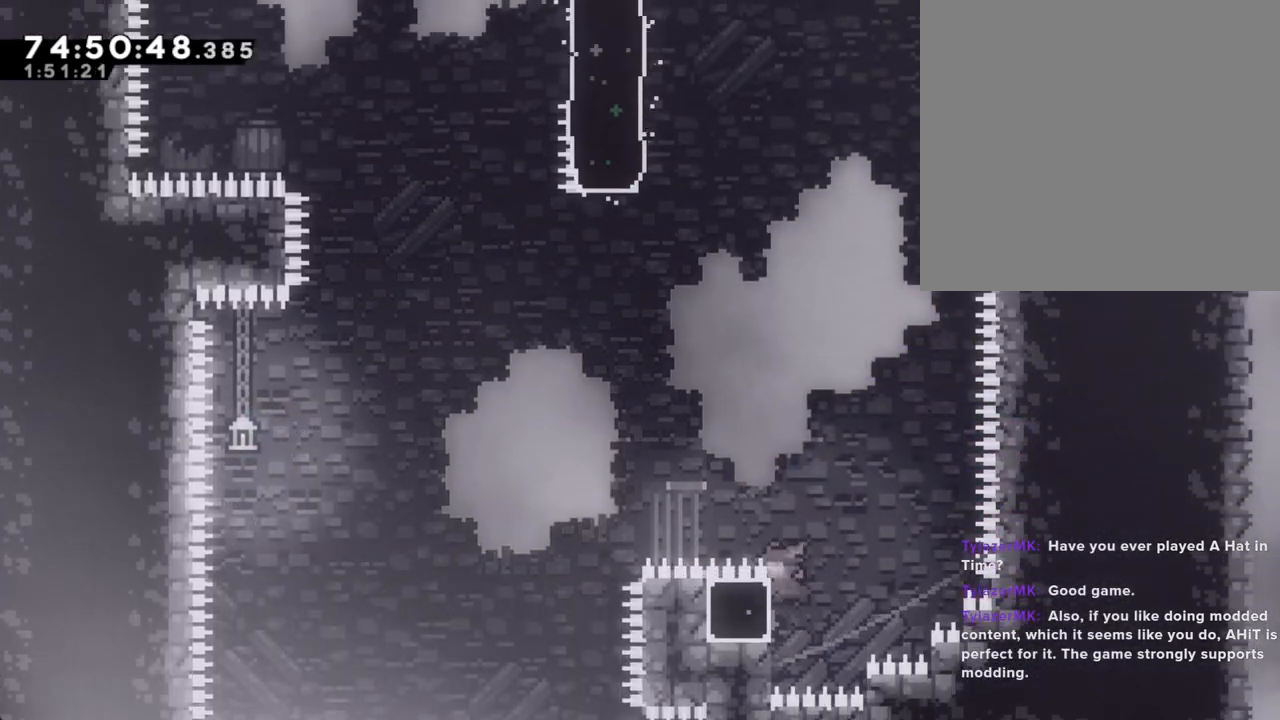
{"buttons": ["X", "R2"], "left_stick": "up", "right_stick": "center", "events": [[101, "X", "up"], [168, "A", "down"], [218, "left_stick", "up"], [386, "A", "up"], [453, "X", "down"]]}
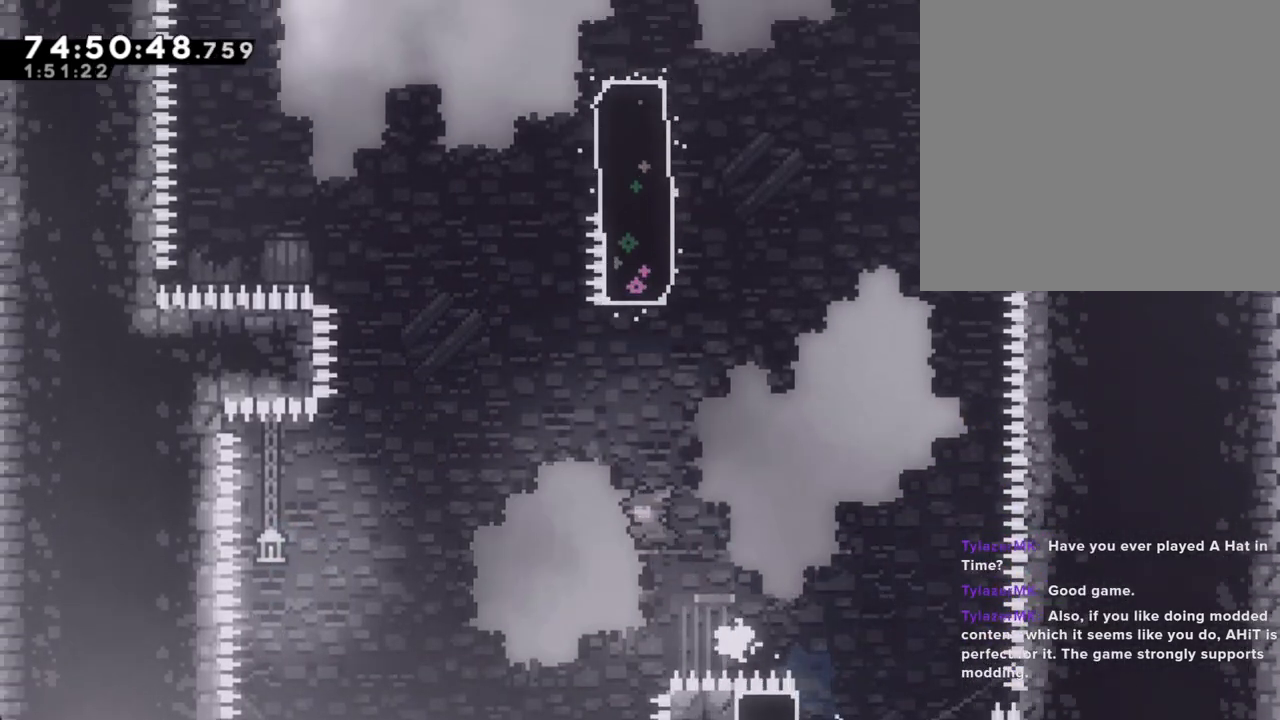
{"buttons": ["R2"], "left_stick": "up-left", "right_stick": "center", "events": [[201, "X", "up"], [419, "left_stick", "up-left"]]}
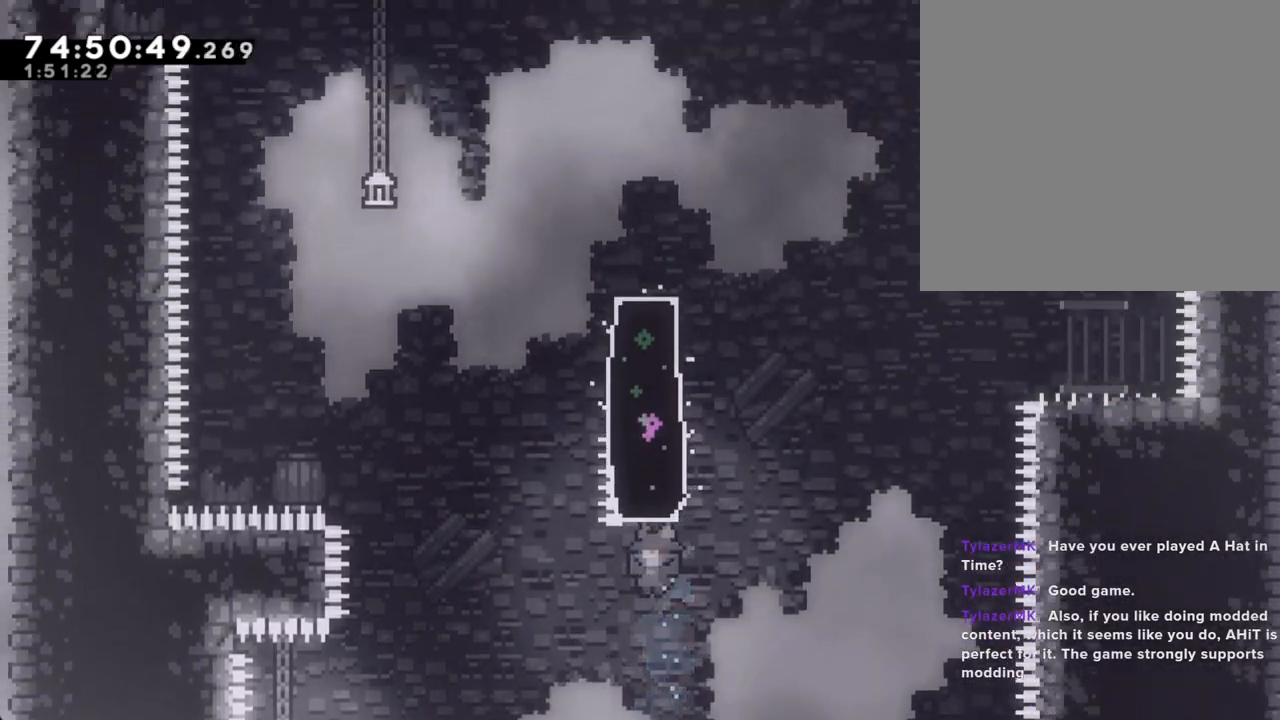
{"buttons": ["A", "R2"], "left_stick": "up-right", "right_stick": "center", "events": [[67, "left_stick", "up"], [184, "left_stick", "up-right"], [502, "A", "down"]]}
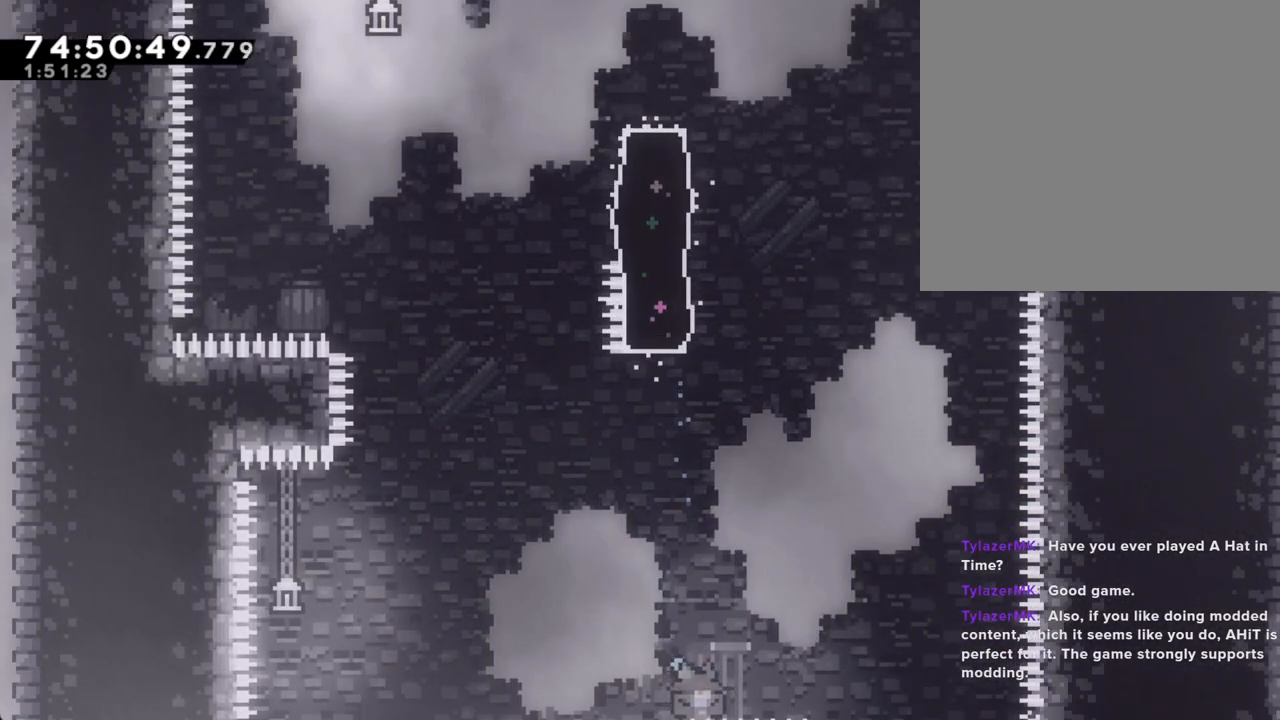
{"buttons": [], "left_stick": "center", "right_stick": "center", "events": [[134, "A", "up"], [201, "A", "down"], [235, "left_stick", "center"], [352, "A", "up"], [352, "R2", "up"]]}
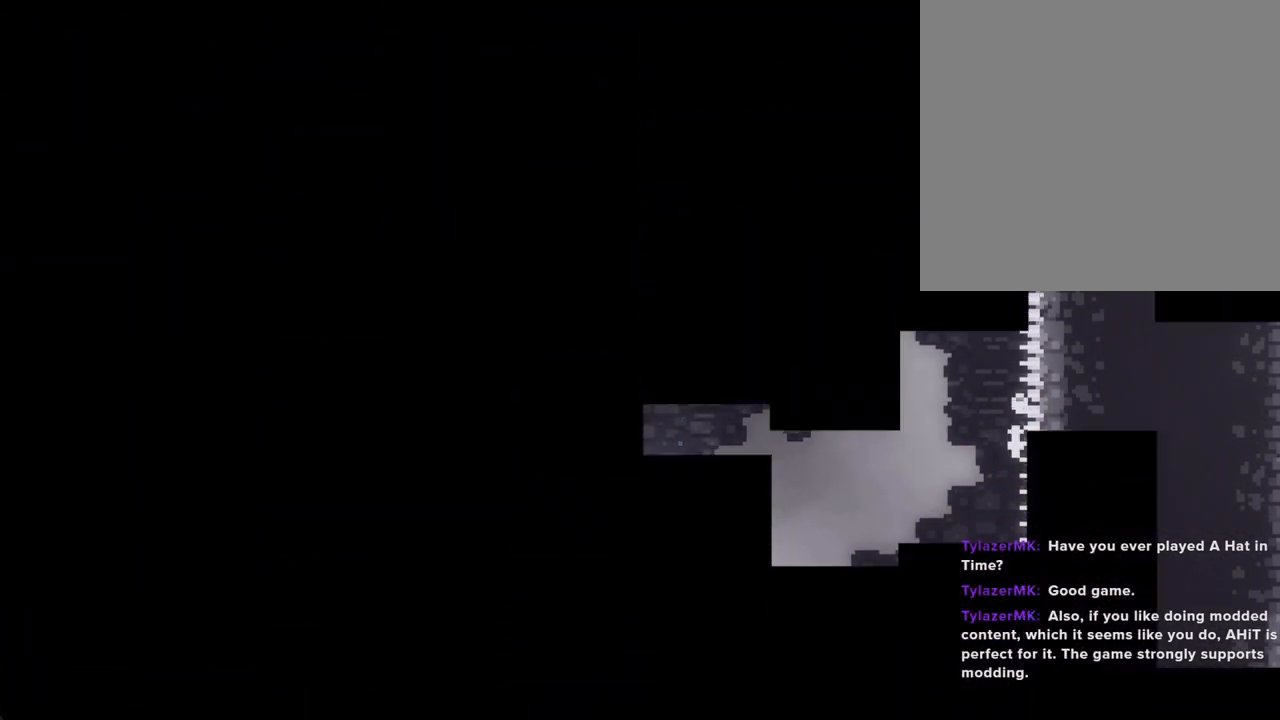
{"buttons": [], "left_stick": "center", "right_stick": "center", "events": []}
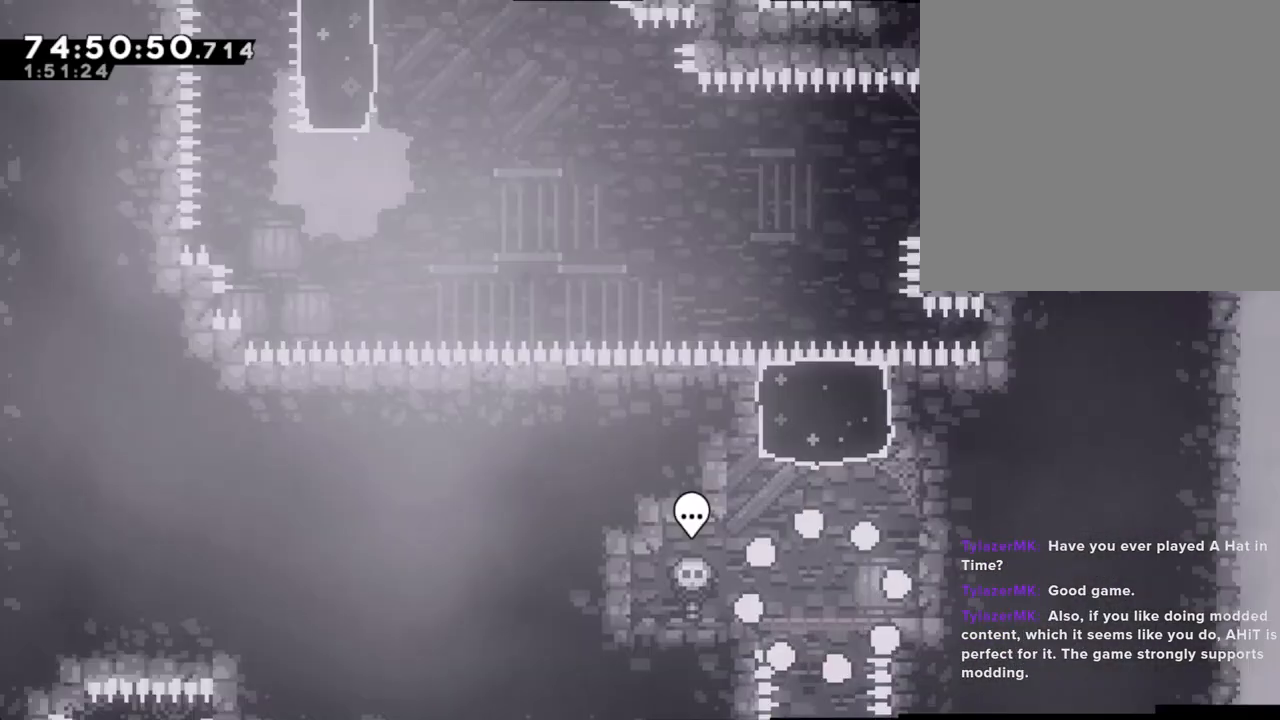
{"buttons": ["X"], "left_stick": "up", "right_stick": "center", "events": [[218, "A", "down"], [268, "left_stick", "up"], [352, "A", "up"], [419, "X", "down"]]}
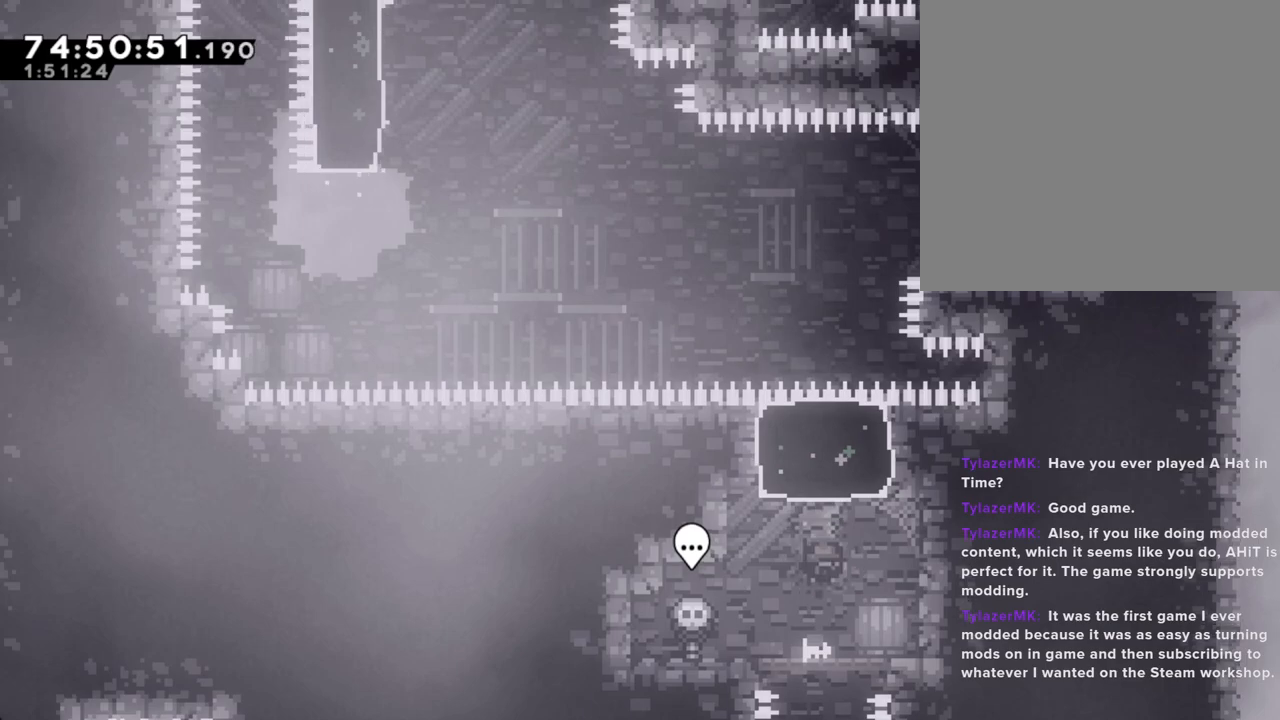
{"buttons": [], "left_stick": "center", "right_stick": "center", "events": [[134, "X", "up"], [185, "left_stick", "center"]]}
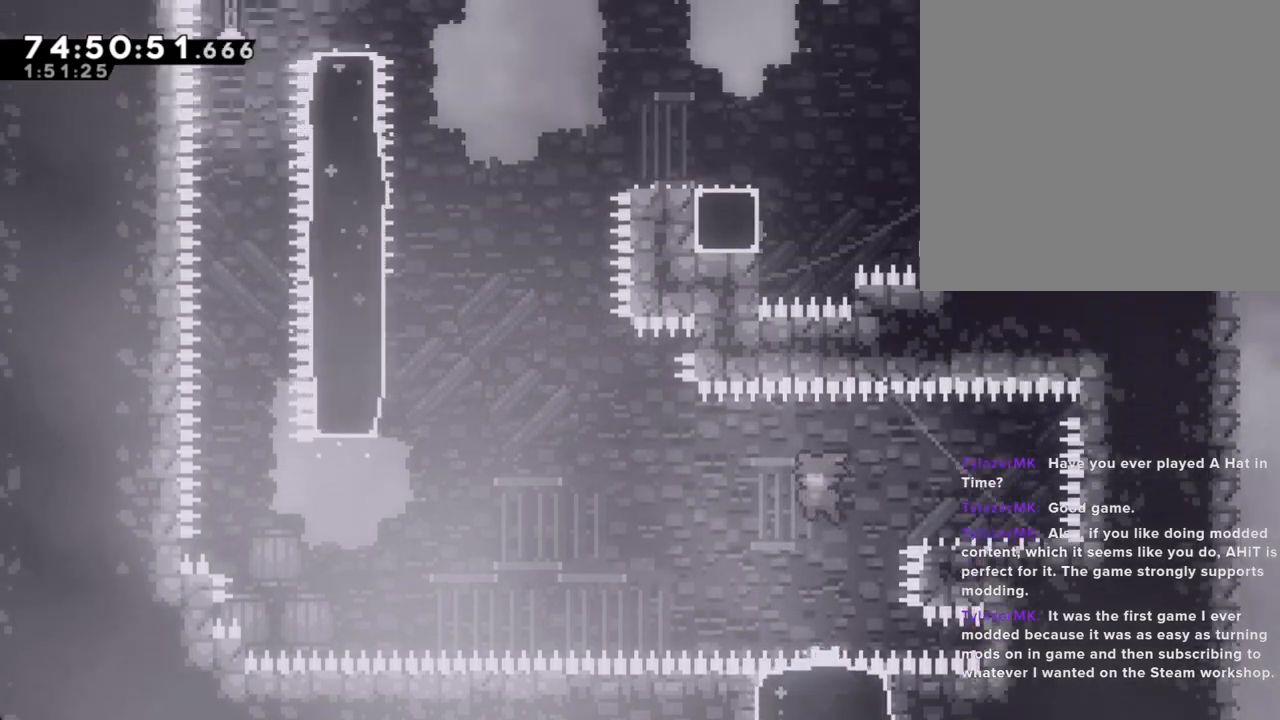
{"buttons": ["A"], "left_stick": "left", "right_stick": "center", "events": [[84, "left_stick", "right"], [151, "X", "down"], [251, "X", "up"], [251, "left_stick", "left"], [352, "A", "down"]]}